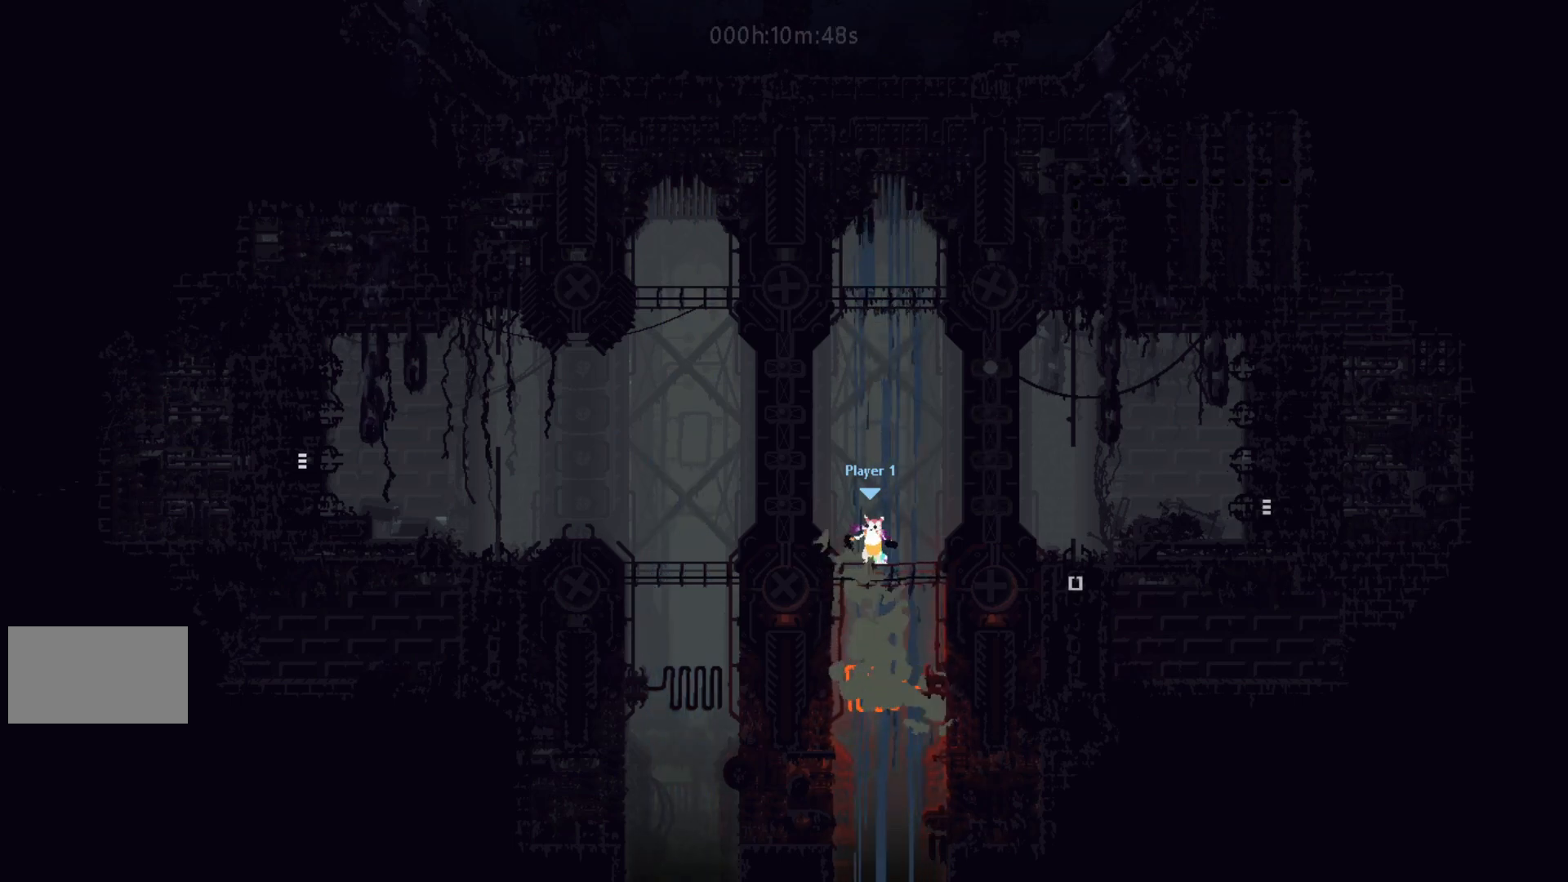
Gameplay with keyboard and mouse; each line is a JSON object with the keys held at the frame after it. "events" lists presses ("down") and releases ("up") of "down", "g", "j", "left", "right", "t" and "up" between this image and that frame as [ms after this image, input, new state], when the widget could be followed in between. No other keys are recorded. Mouse buttons are not recorded. Not read: mouse_move.
{"keys": ["down"], "events": [[383, "down", "down"]]}
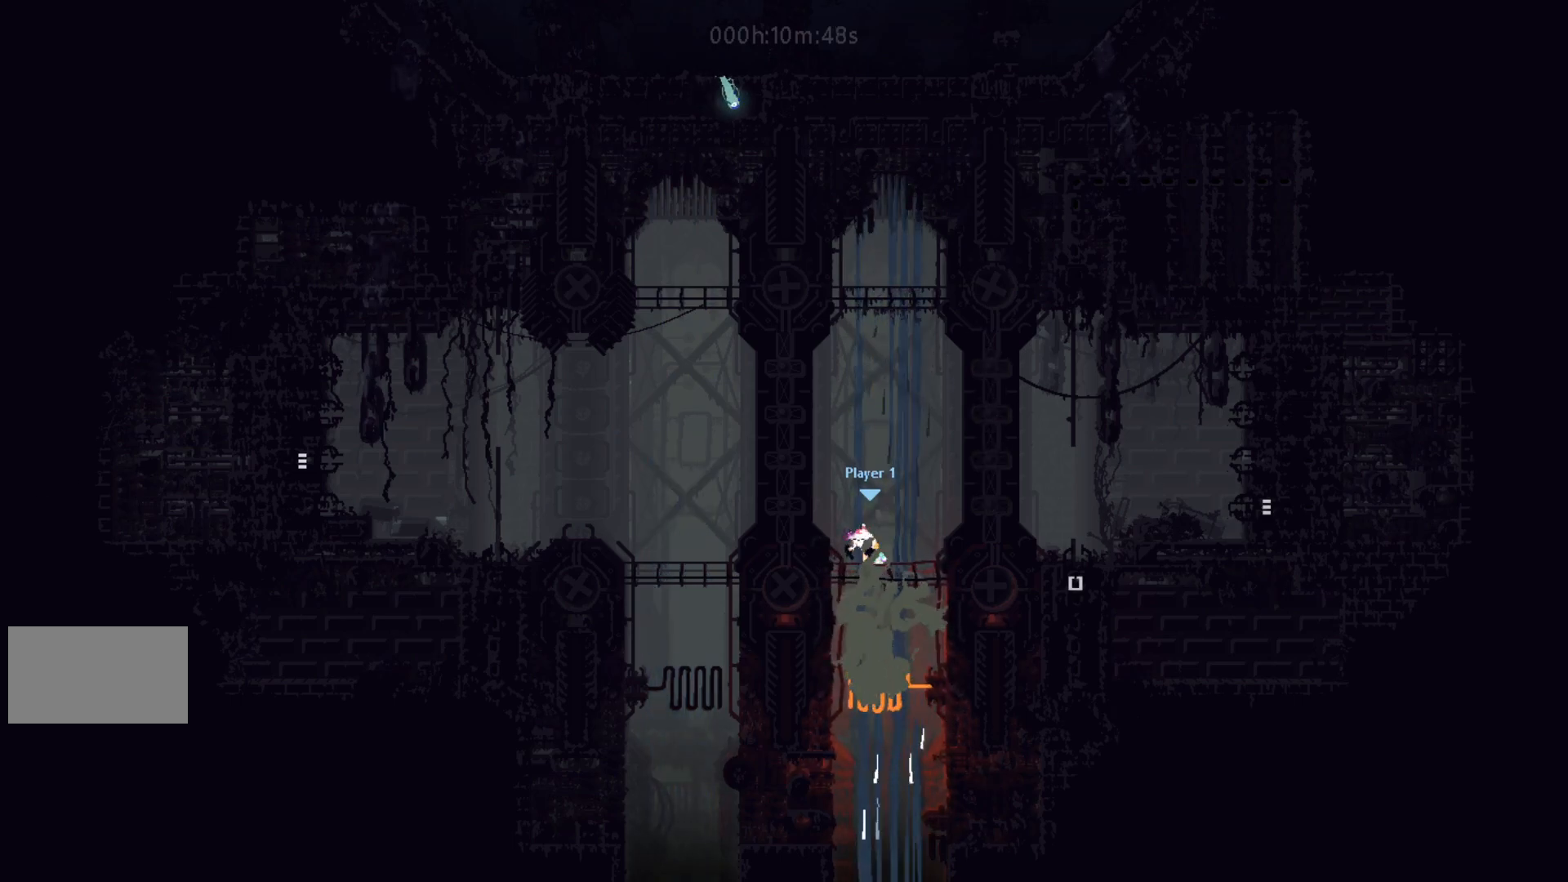
{"keys": [], "events": [[100, "down", "up"], [133, "up", "down"], [150, "right", "down"], [417, "right", "up"], [467, "up", "up"]]}
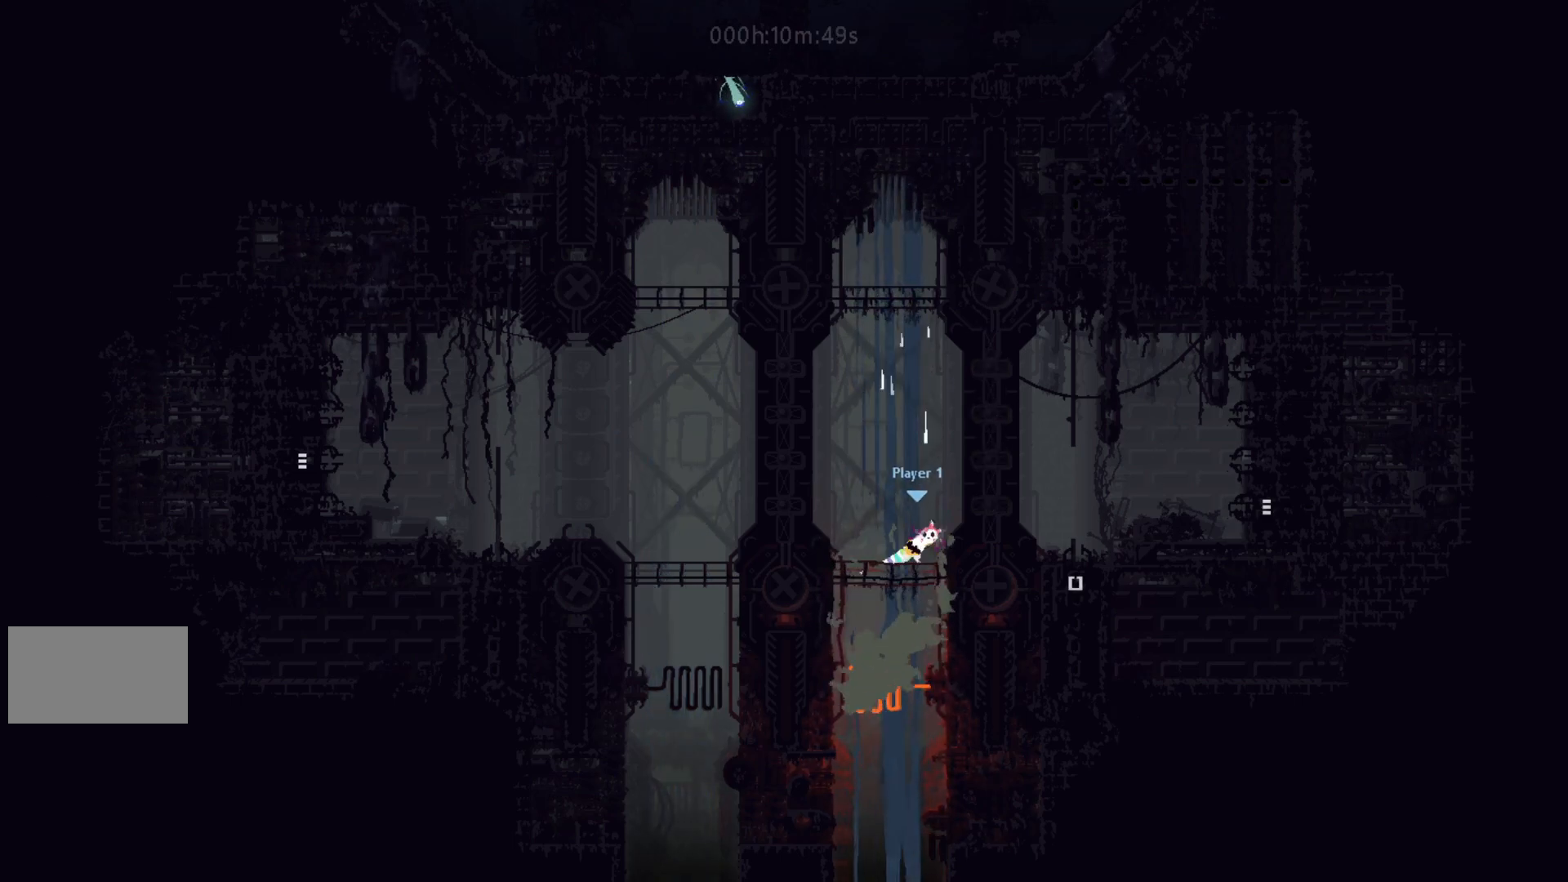
{"keys": [], "events": [[133, "down", "down"], [417, "down", "up"]]}
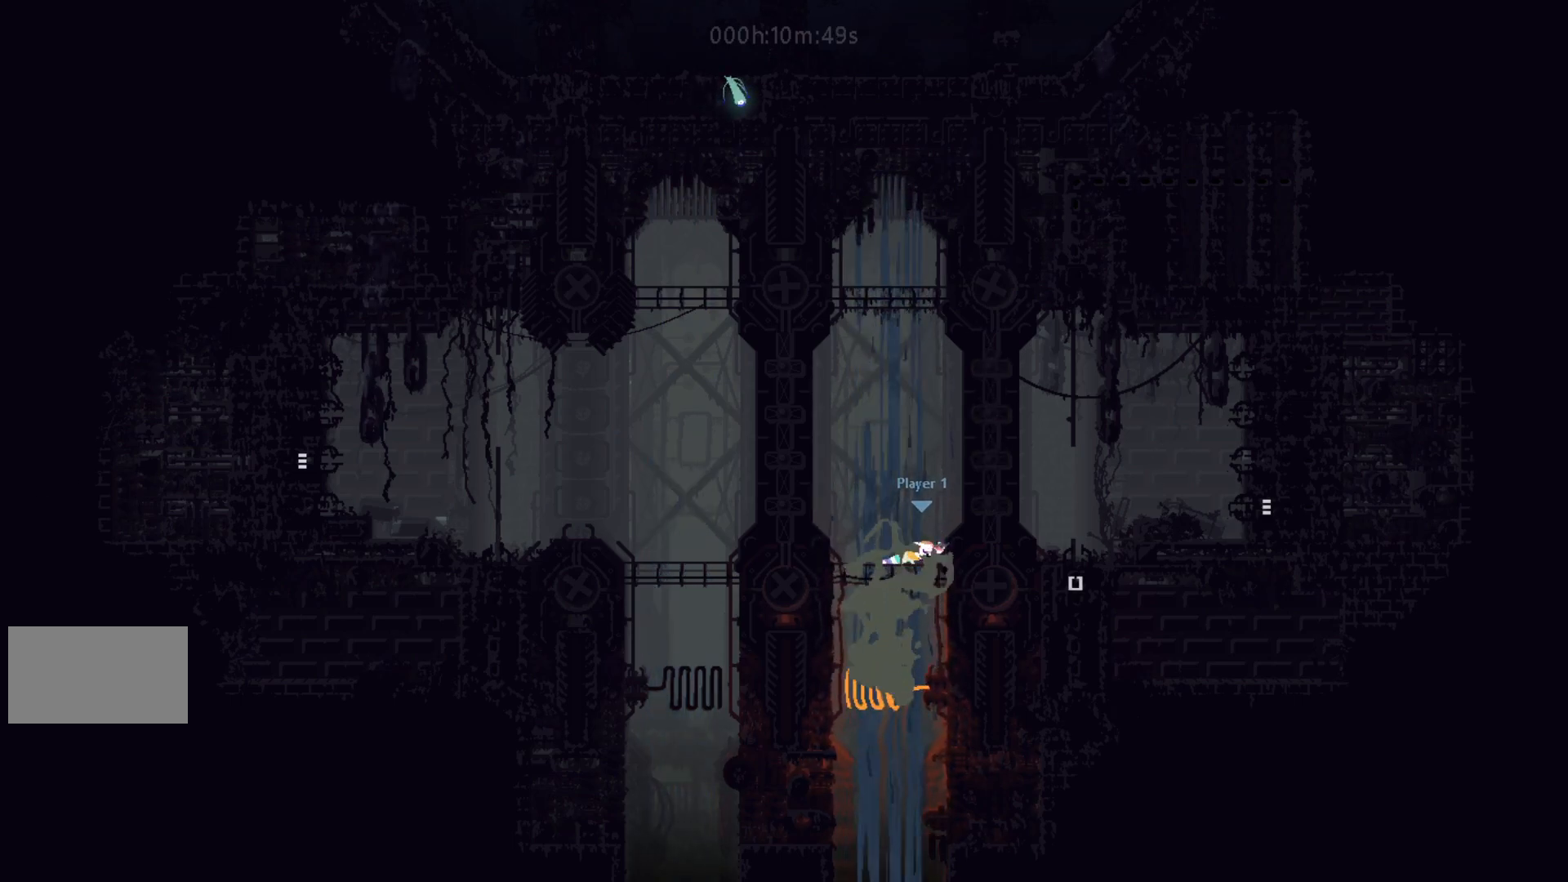
{"keys": [], "events": [[67, "up", "down"], [133, "up", "up"]]}
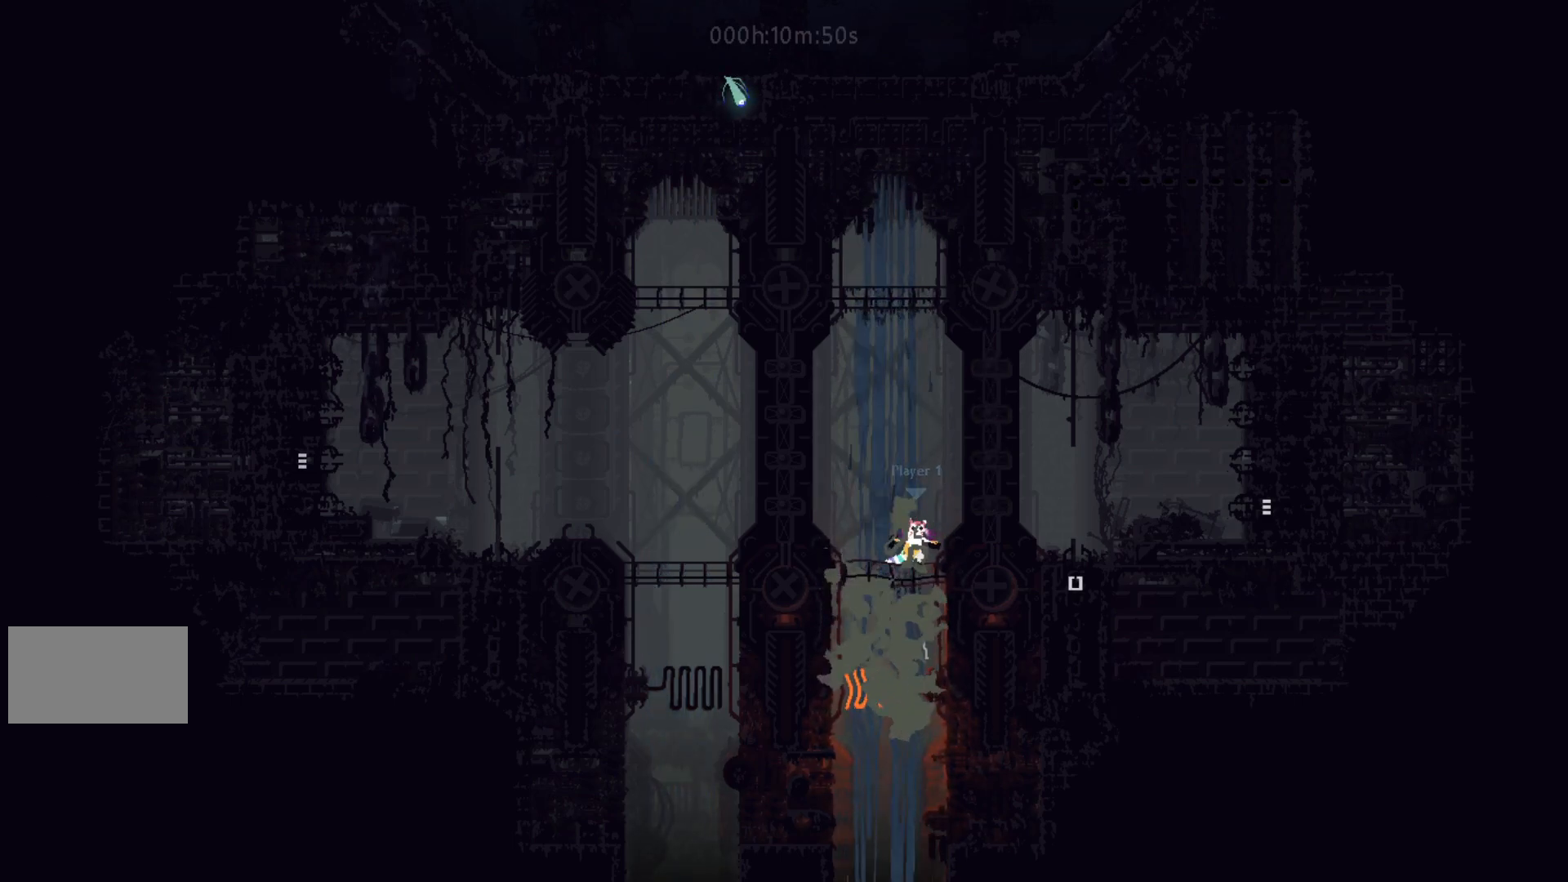
{"keys": [], "events": []}
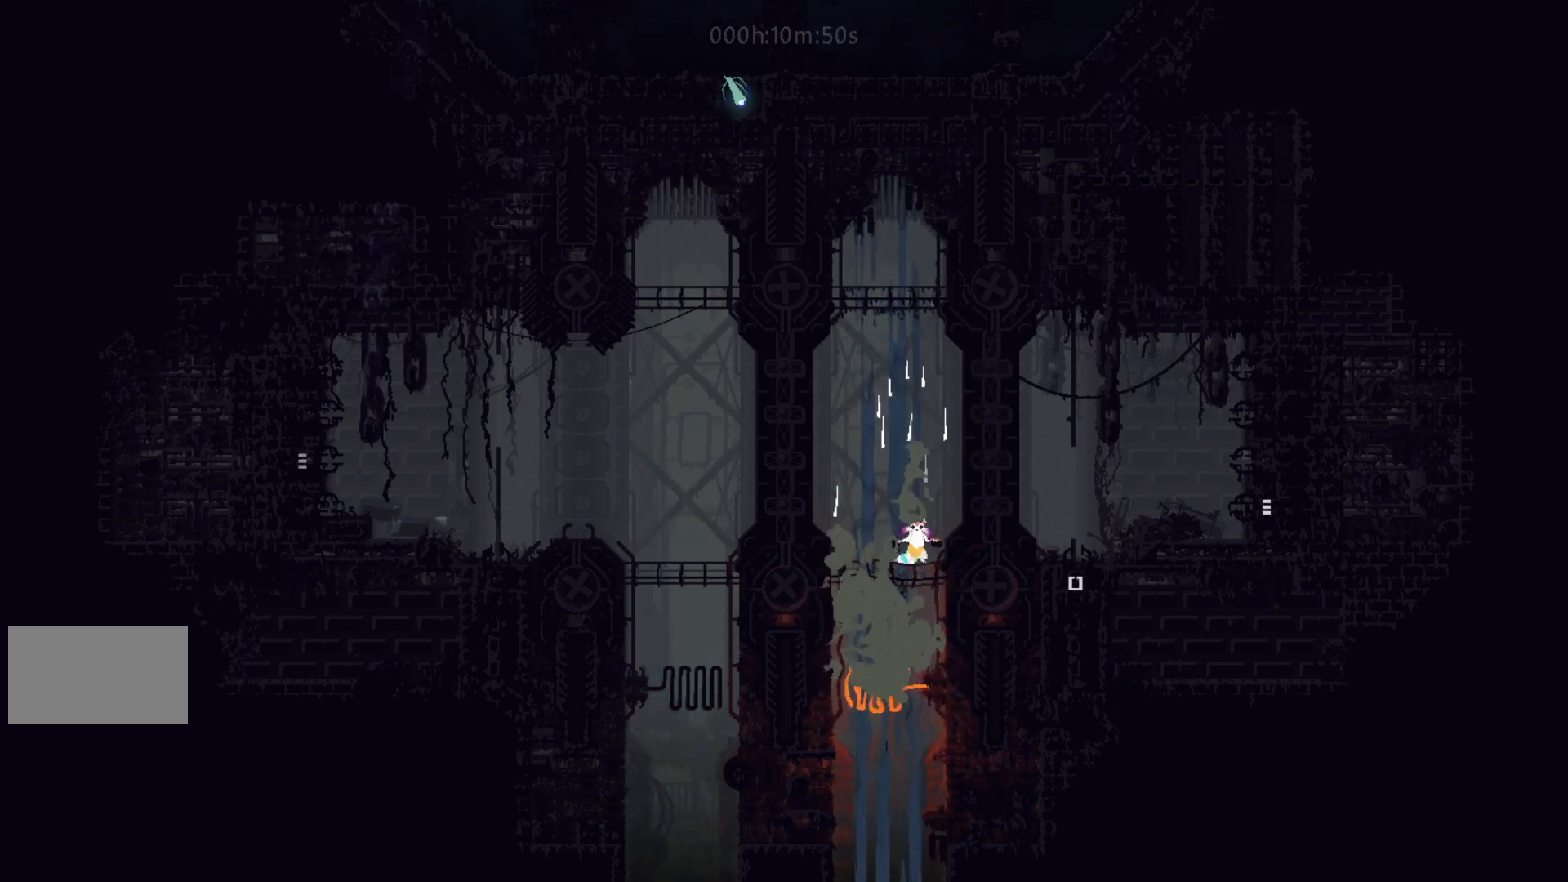
{"keys": ["j"], "events": [[250, "left", "down"], [267, "down", "down"], [367, "down", "up"], [367, "left", "up"], [467, "j", "down"]]}
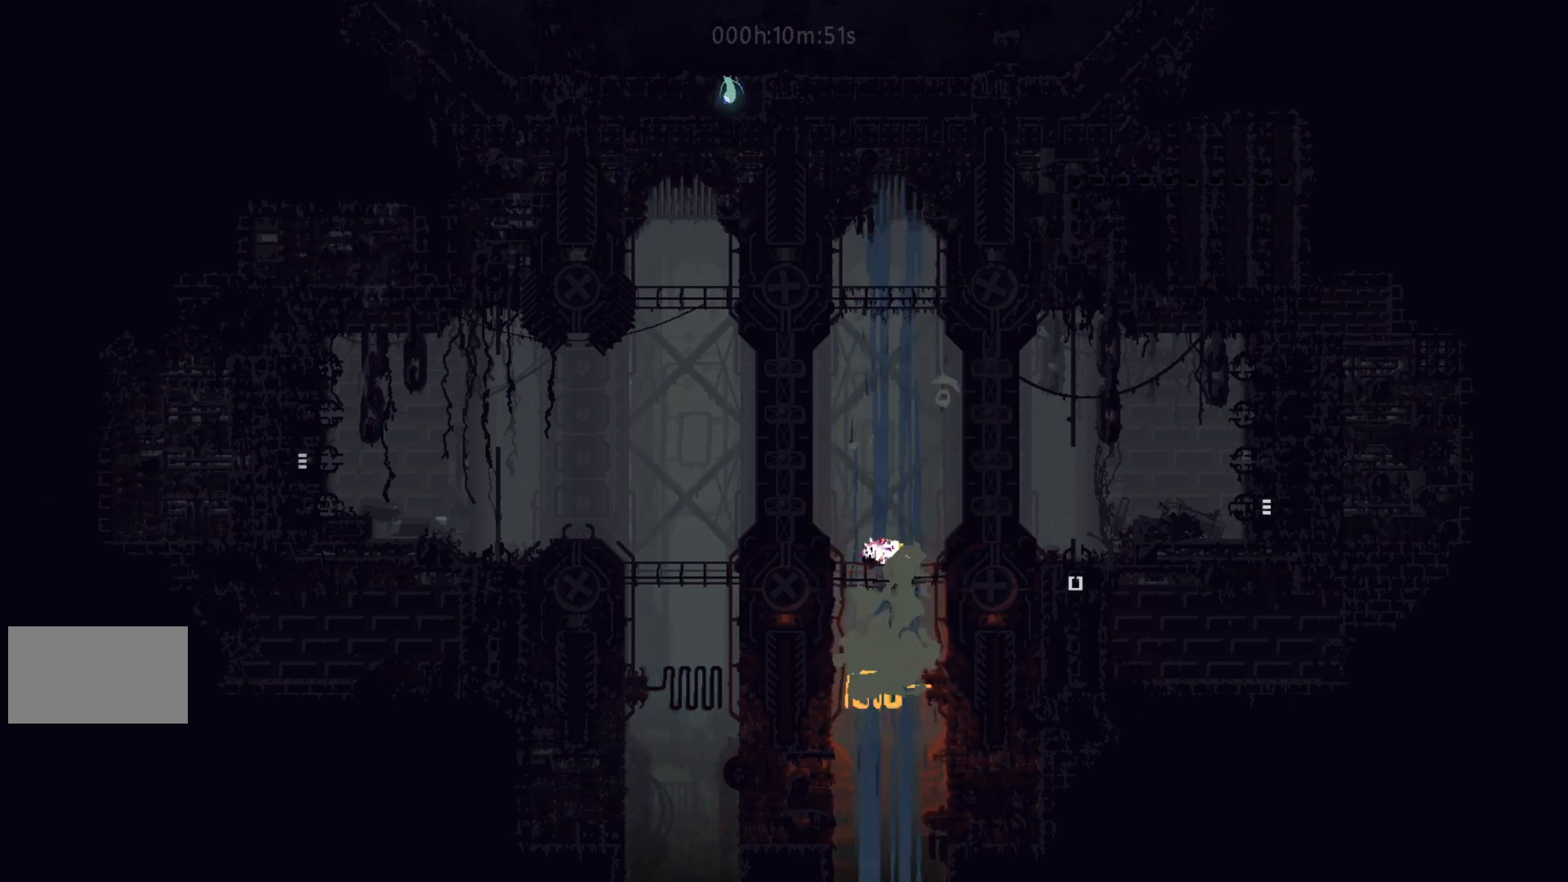
{"keys": ["j"], "events": []}
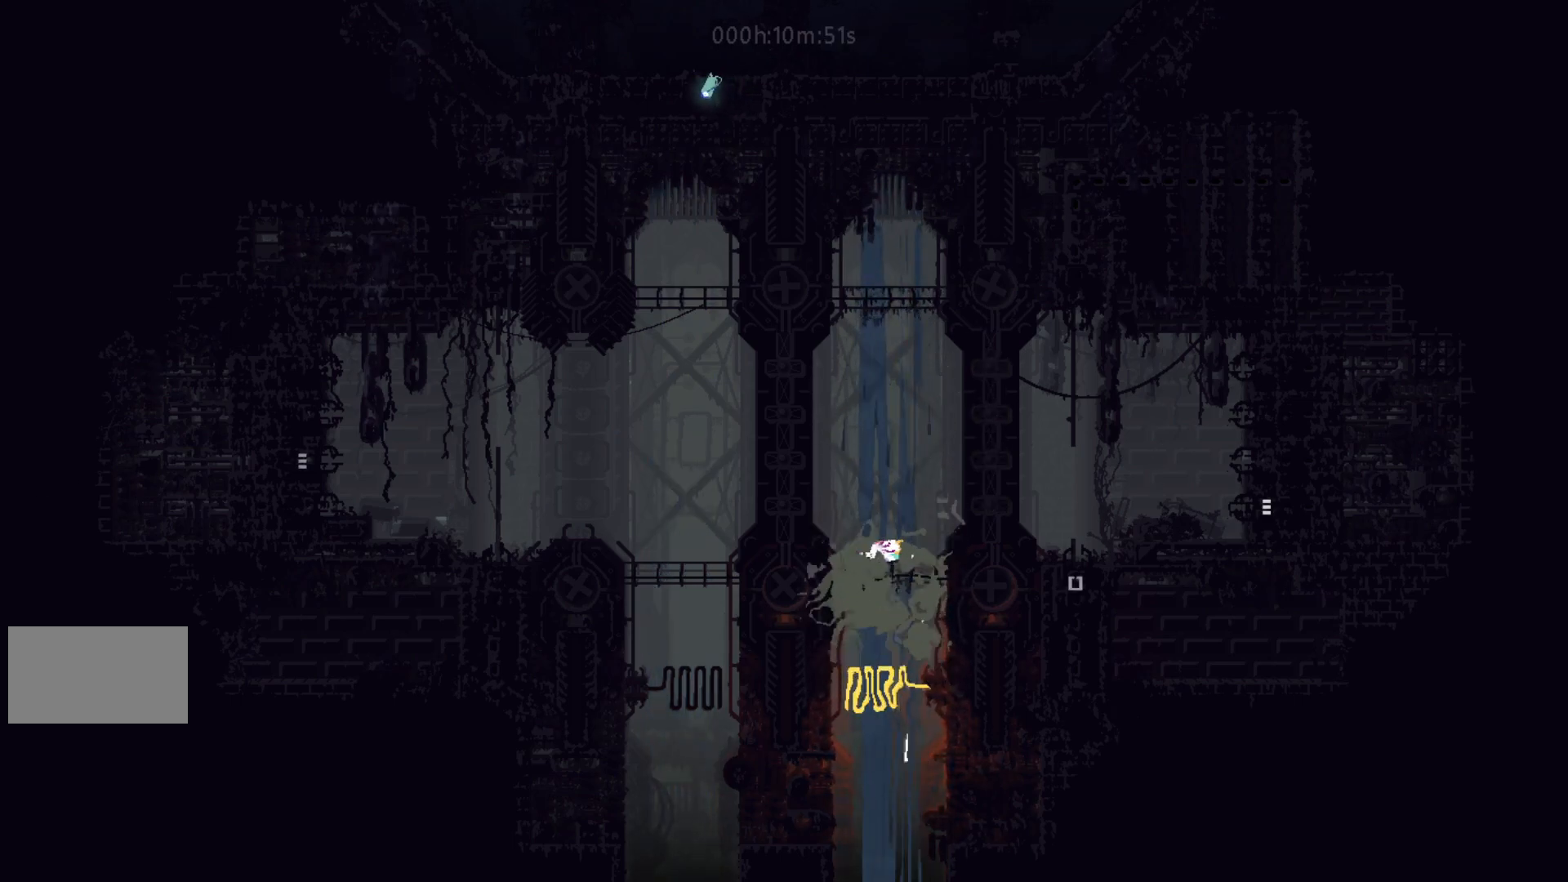
{"keys": [], "events": [[33, "j", "up"], [33, "left", "down"], [117, "j", "down"], [200, "left", "up"], [217, "right", "down"], [250, "j", "up"], [350, "right", "up"]]}
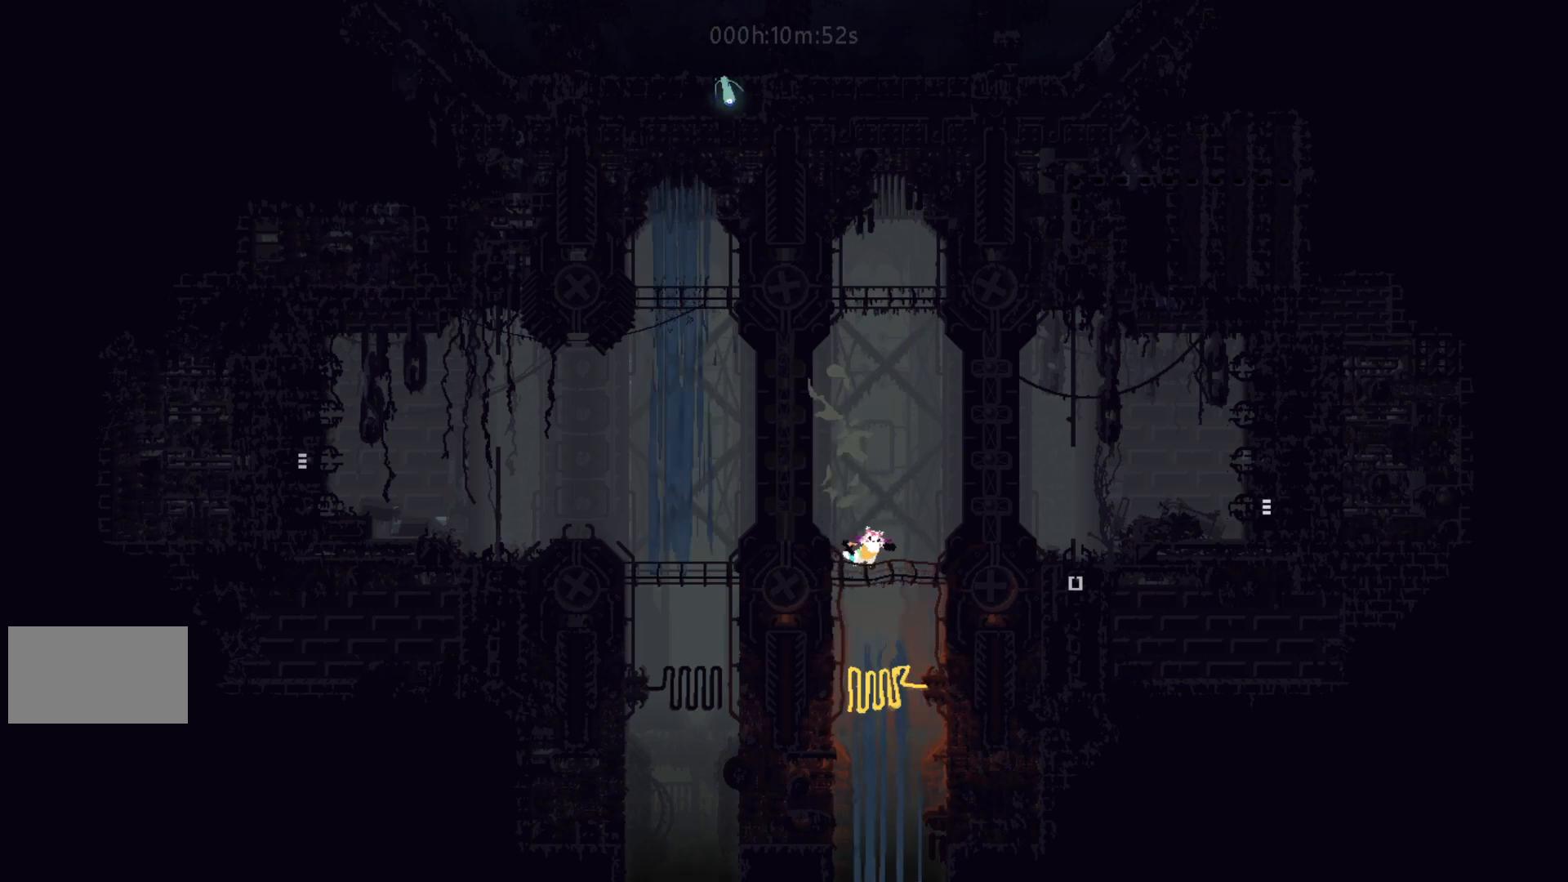
{"keys": ["j"], "events": [[217, "right", "down"], [283, "down", "down"], [333, "down", "up"], [333, "right", "up"], [433, "j", "down"]]}
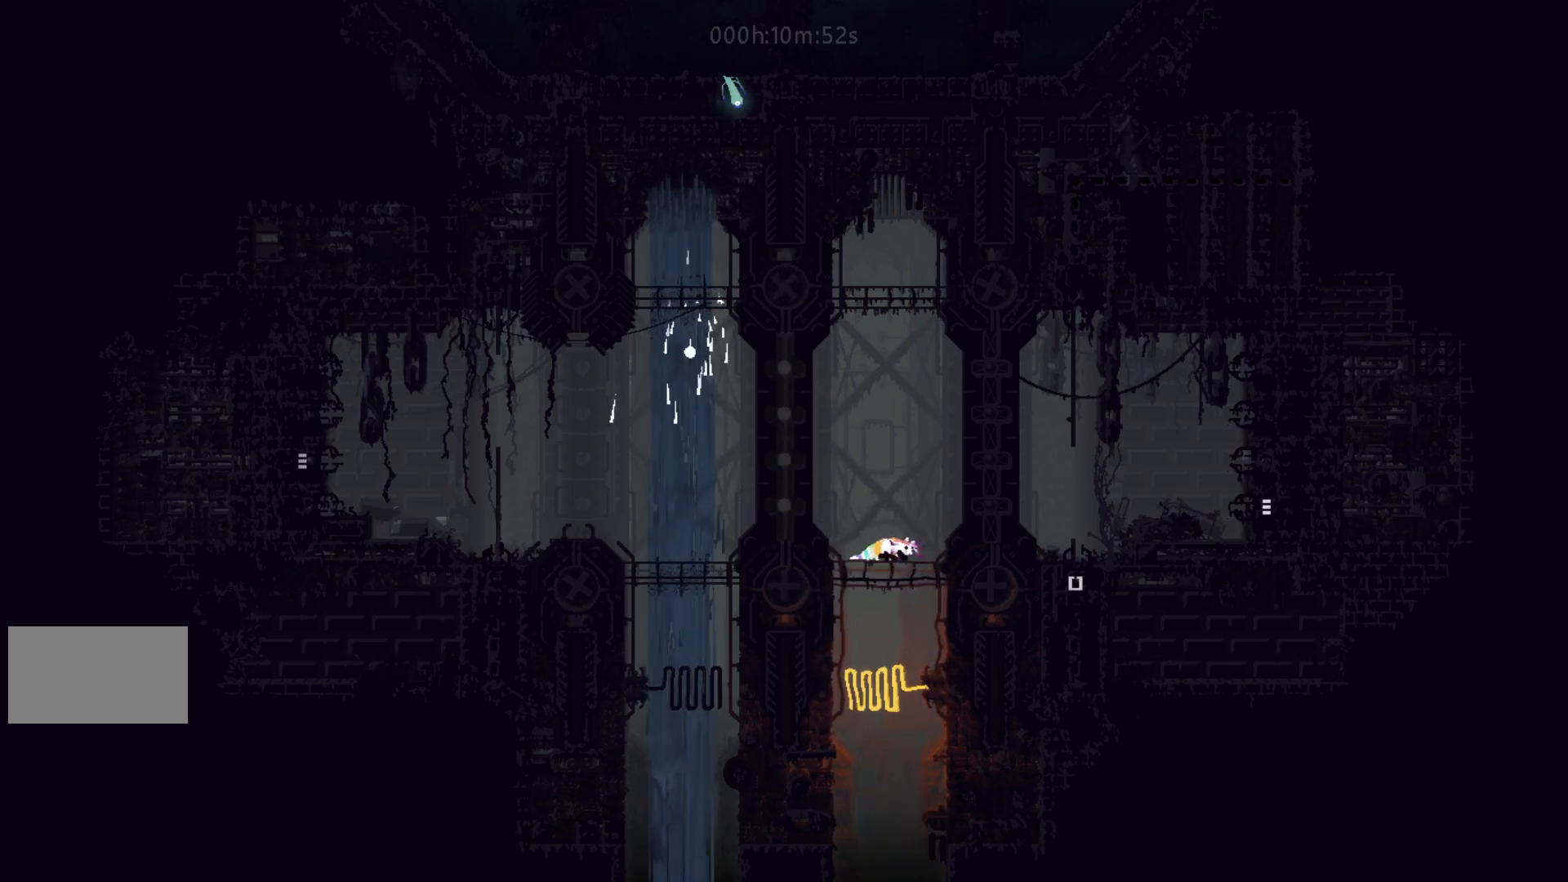
{"keys": ["right"], "events": [[500, "j", "up"], [500, "right", "down"]]}
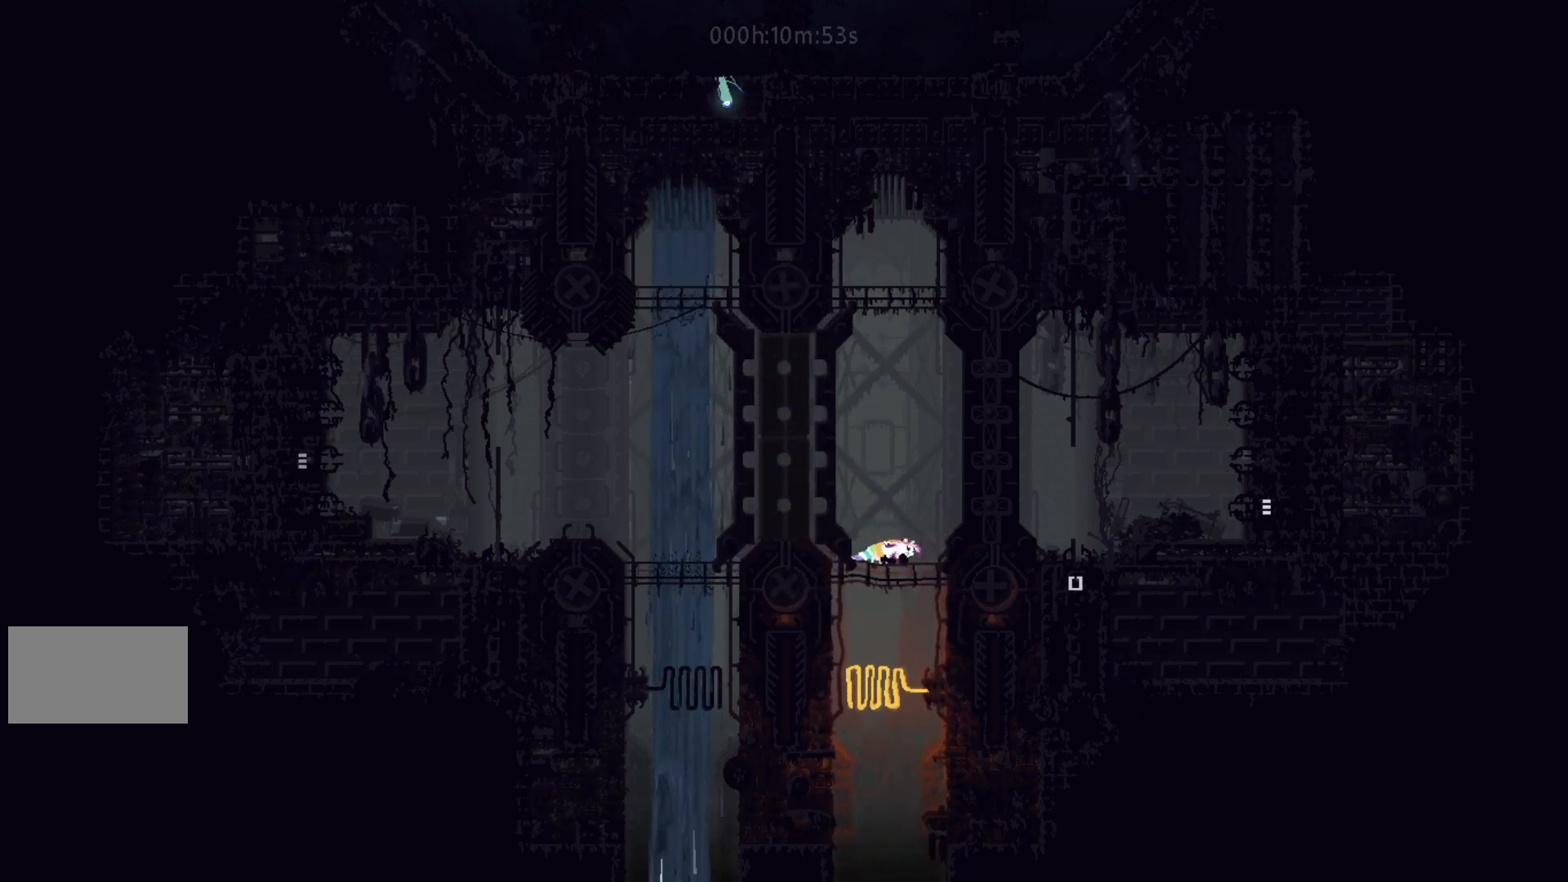
{"keys": [], "events": [[67, "j", "down"], [167, "j", "up"], [483, "right", "up"]]}
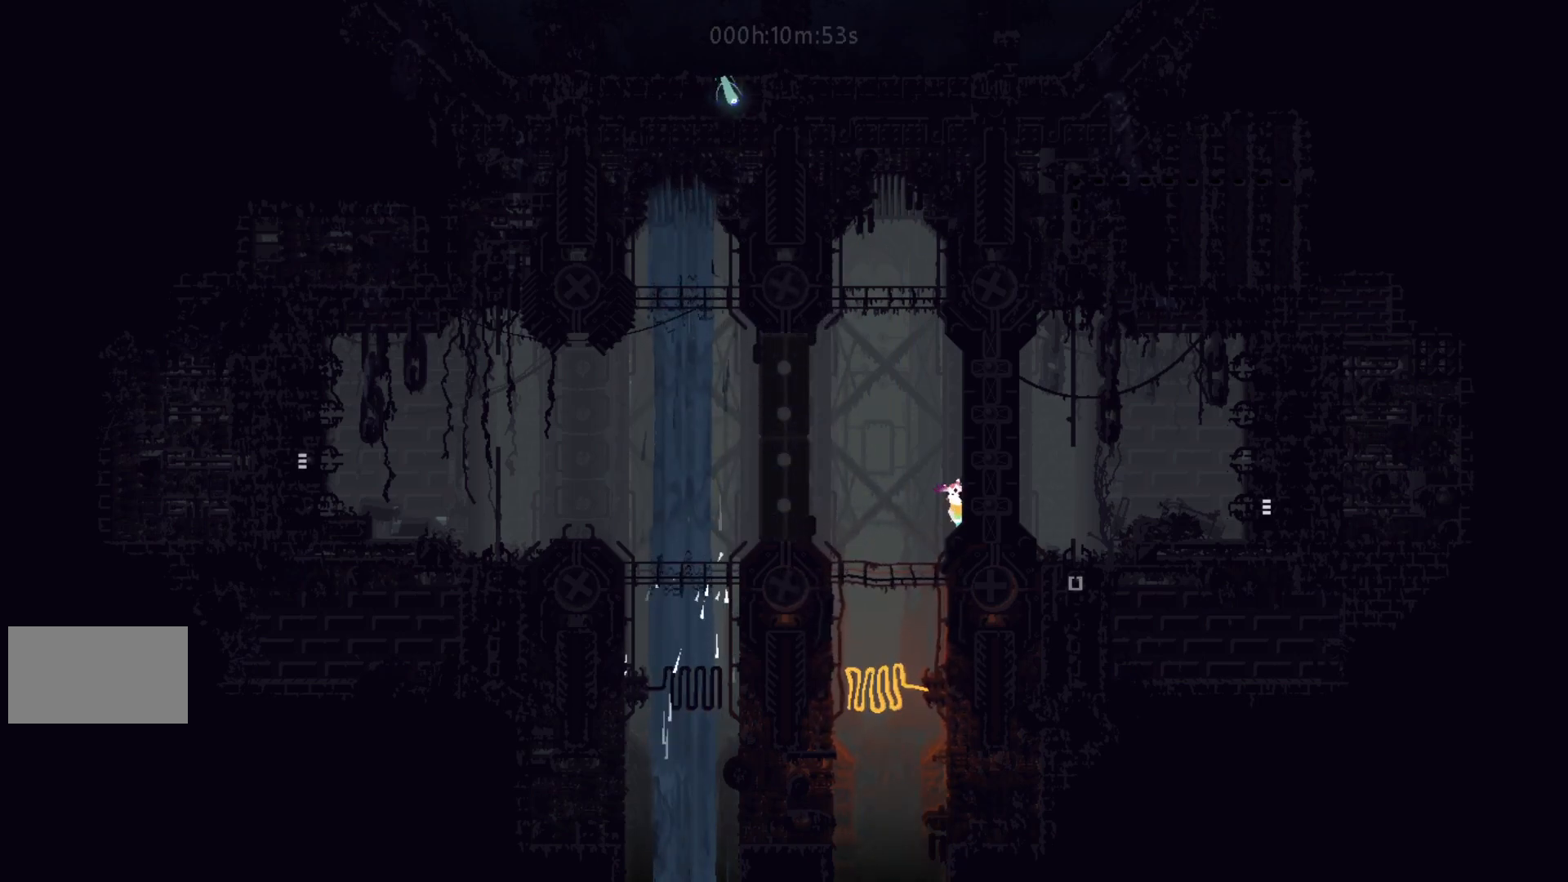
{"keys": [], "events": [[117, "left", "down"], [167, "j", "down"], [267, "j", "up"], [383, "left", "up"]]}
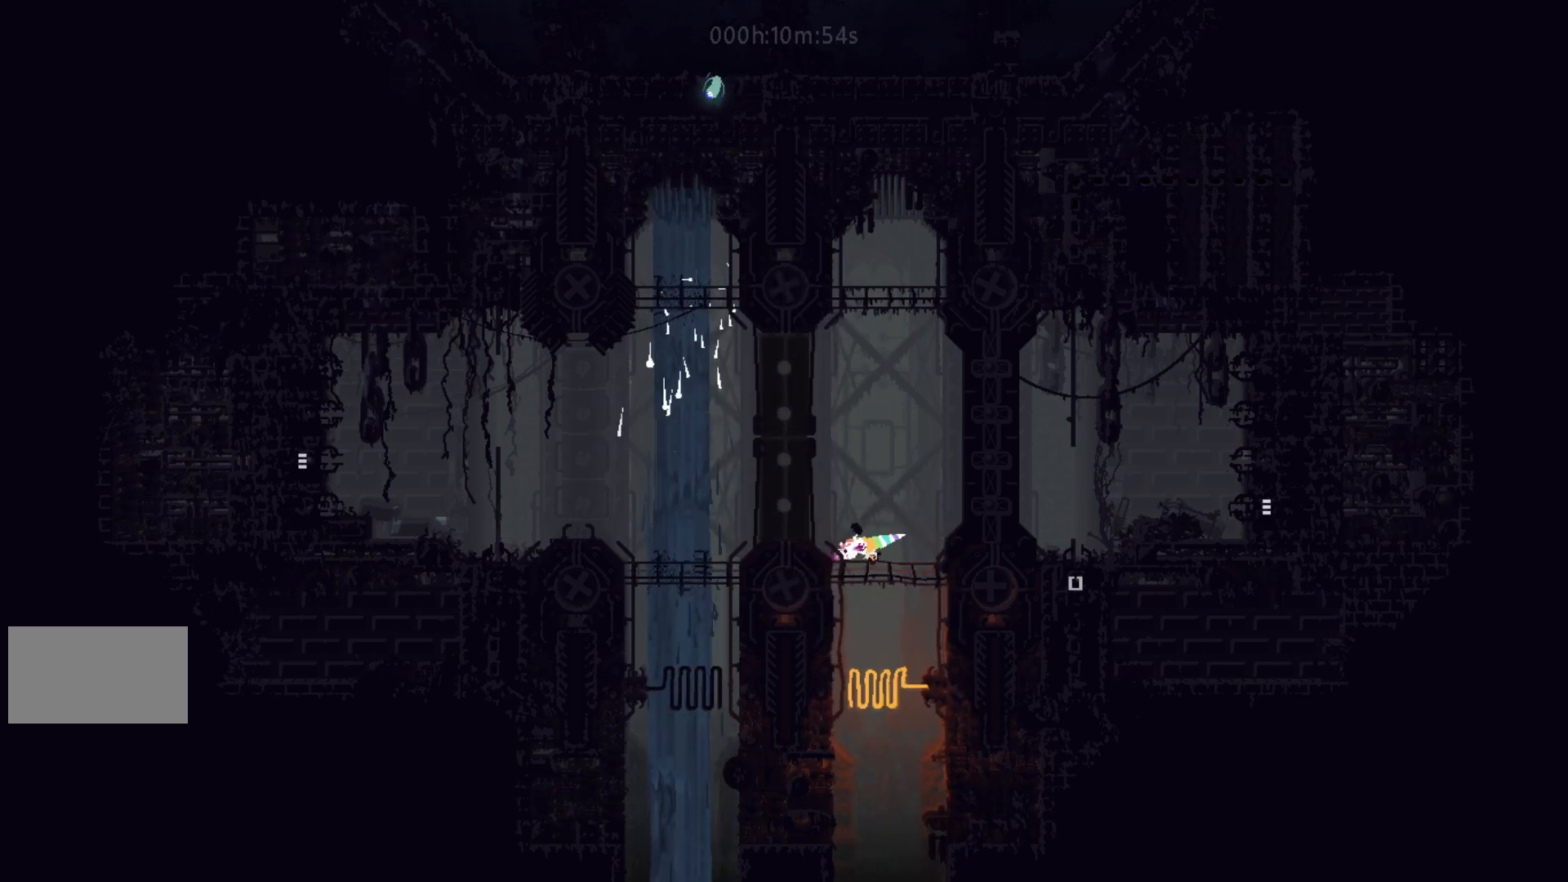
{"keys": ["left"], "events": [[100, "up", "down"], [333, "up", "up"], [500, "left", "down"]]}
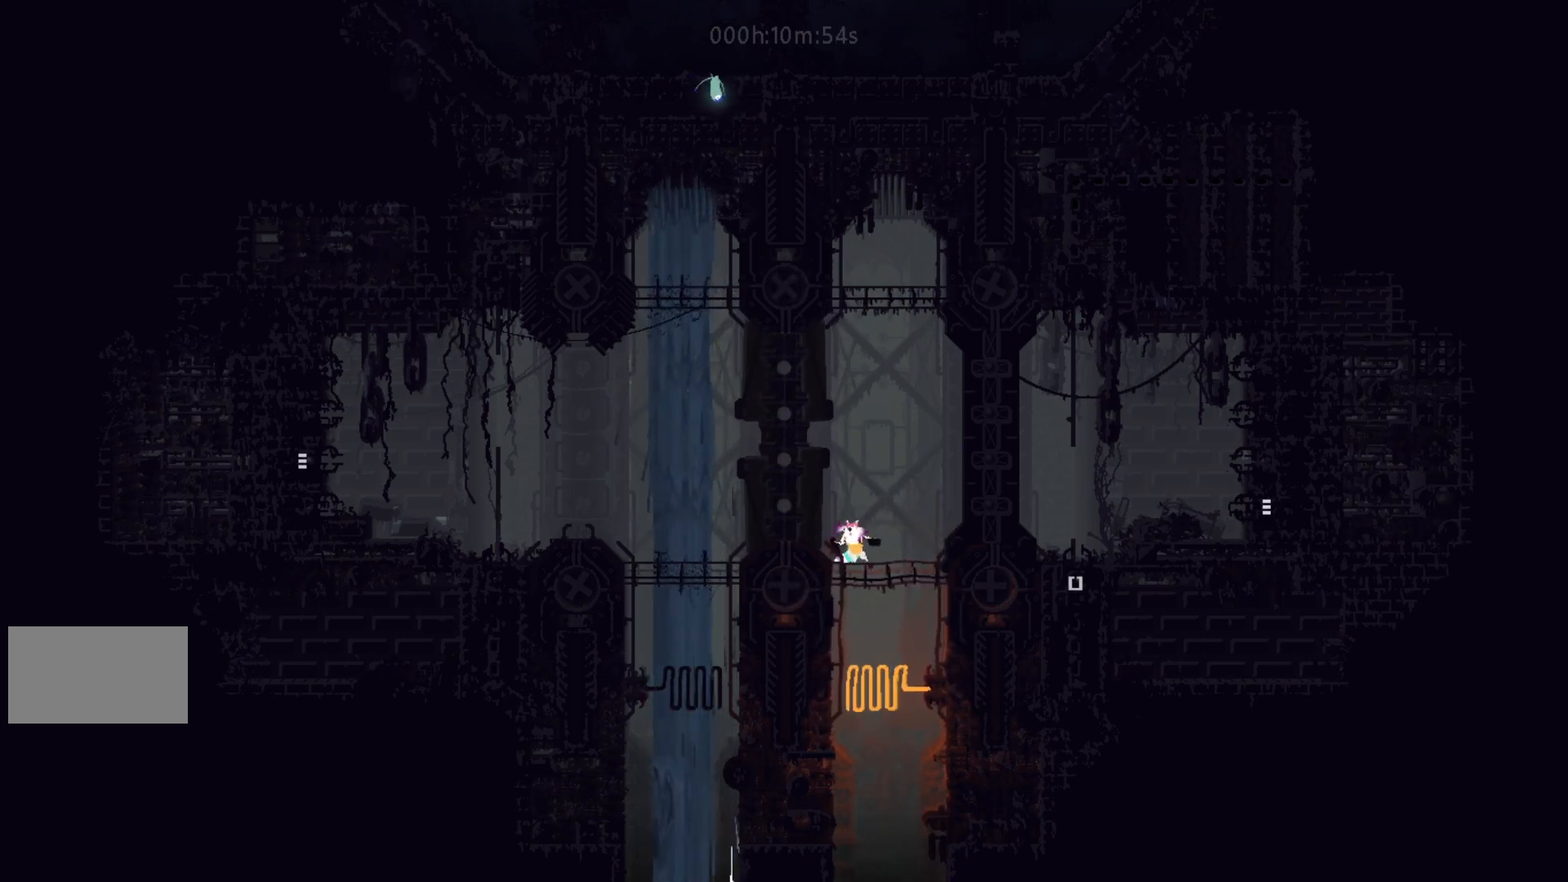
{"keys": ["j"], "events": [[100, "left", "up"], [150, "down", "down"], [150, "right", "down"], [217, "down", "up"], [217, "right", "up"], [317, "j", "down"]]}
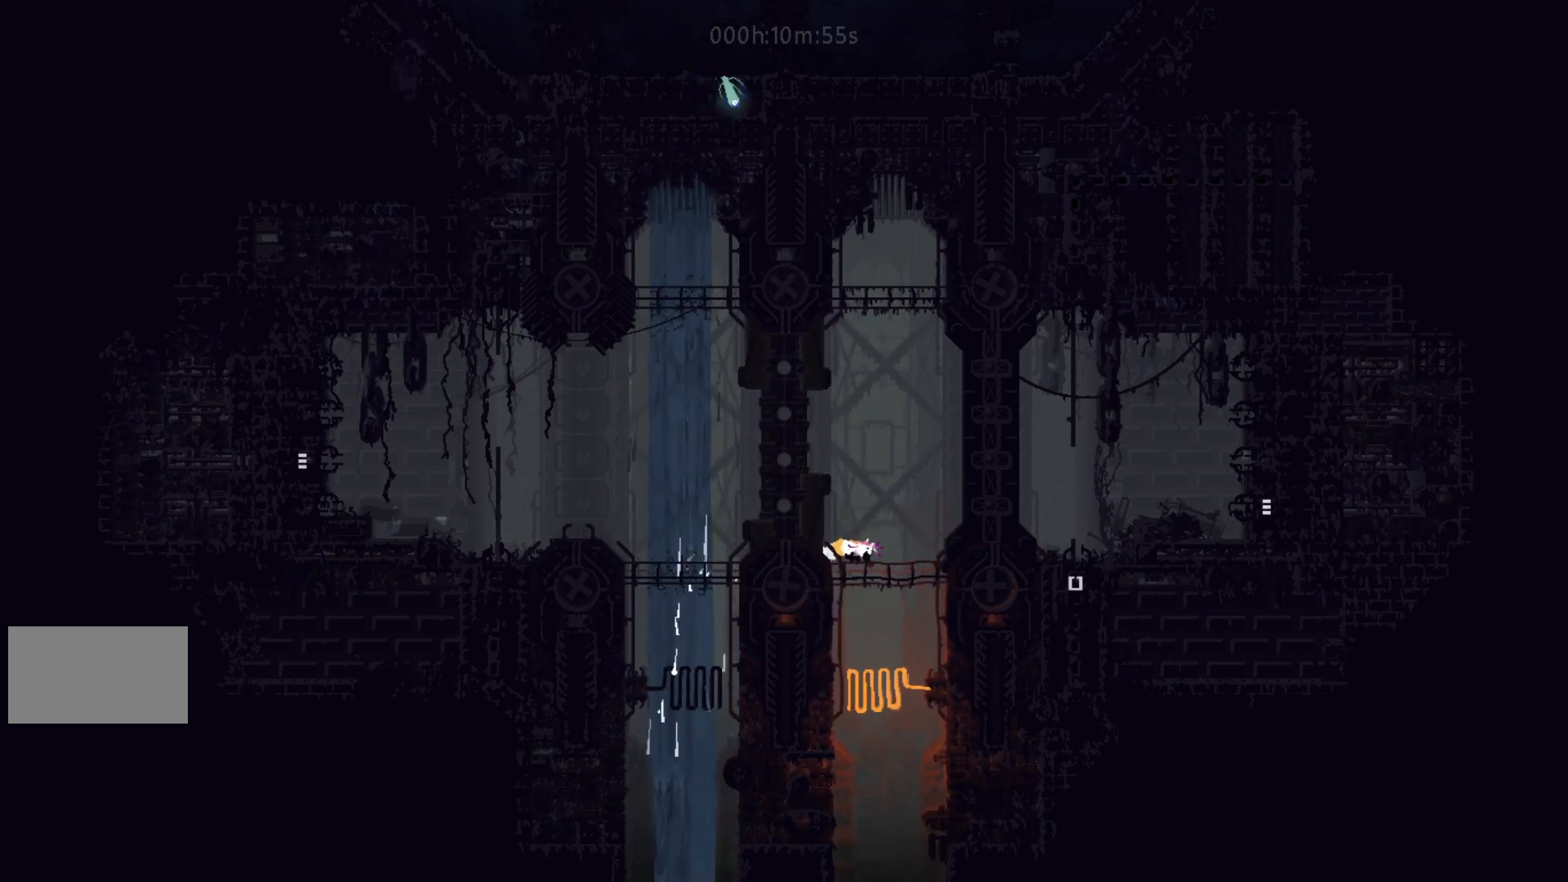
{"keys": ["j", "right"], "events": [[383, "j", "up"], [383, "right", "down"], [500, "j", "down"]]}
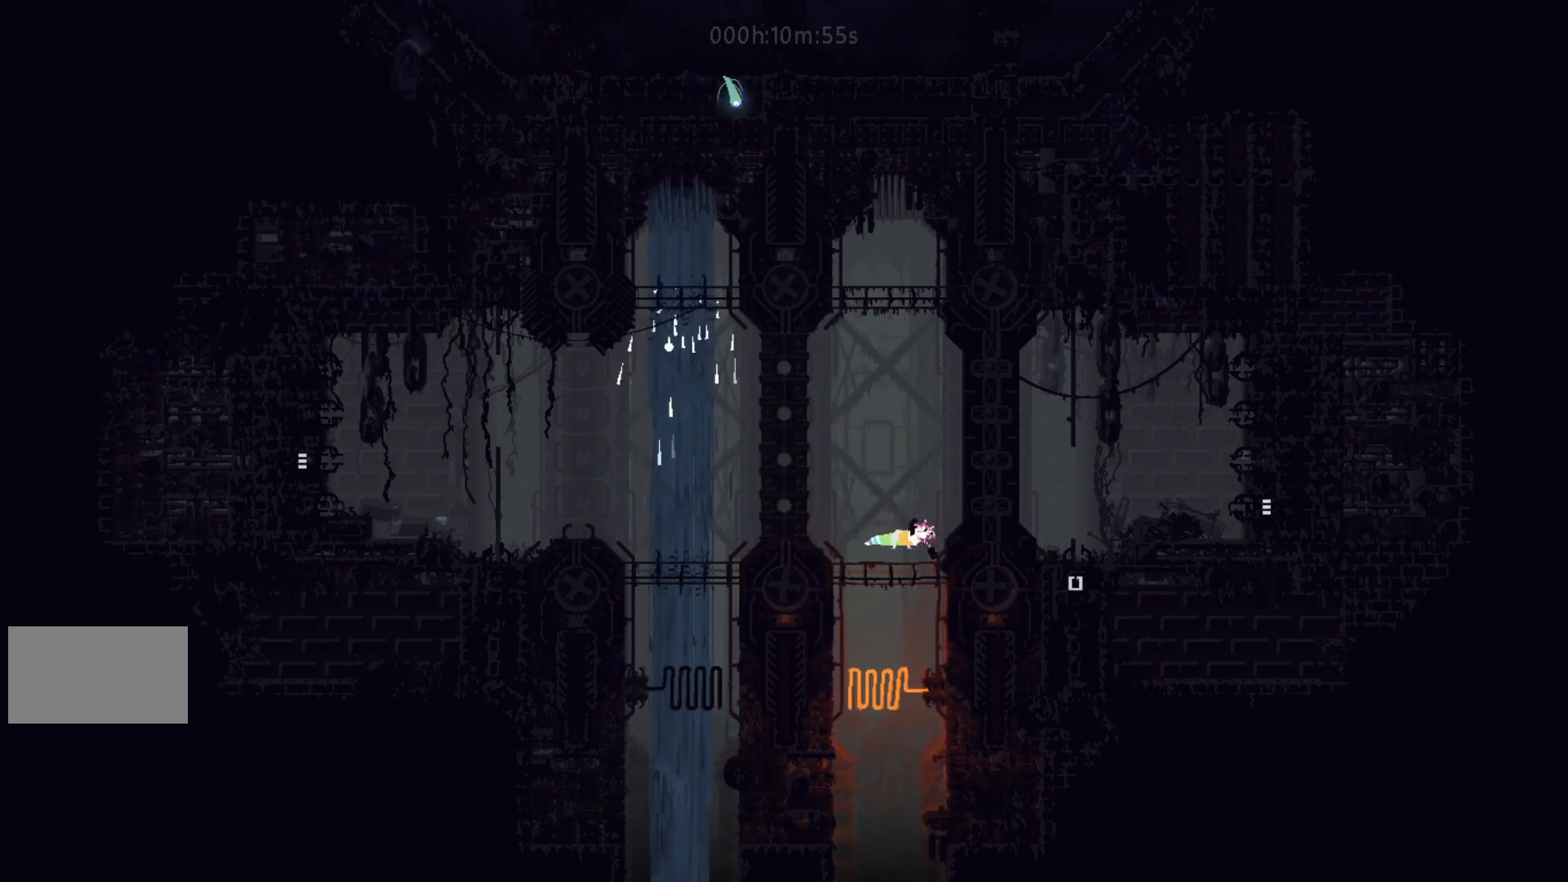
{"keys": ["right"], "events": [[100, "j", "up"]]}
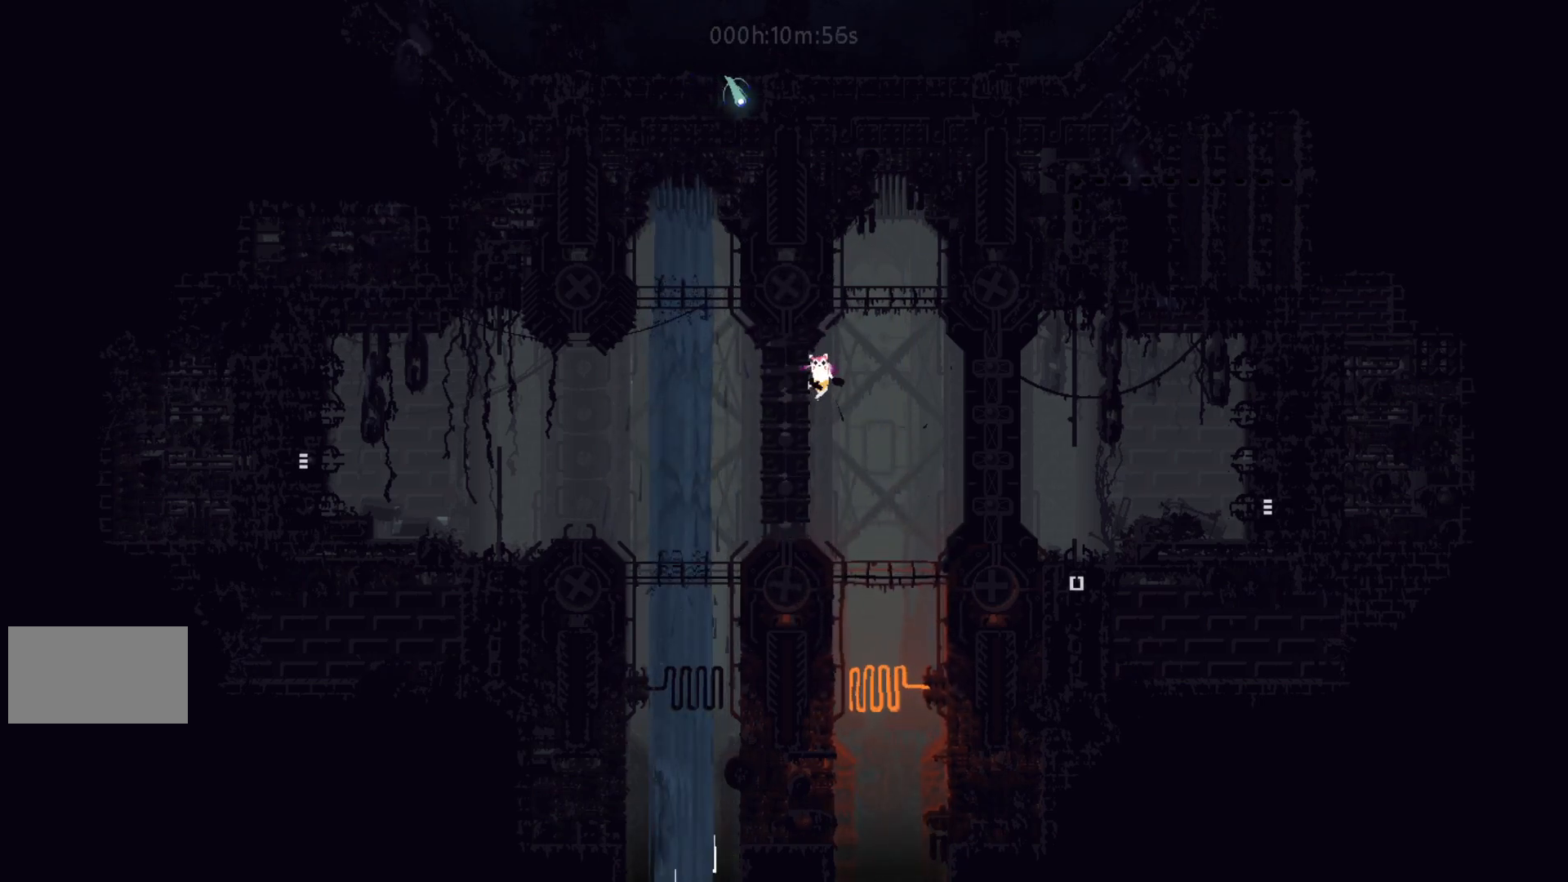
{"keys": ["right"], "events": [[317, "j", "down"], [417, "j", "up"]]}
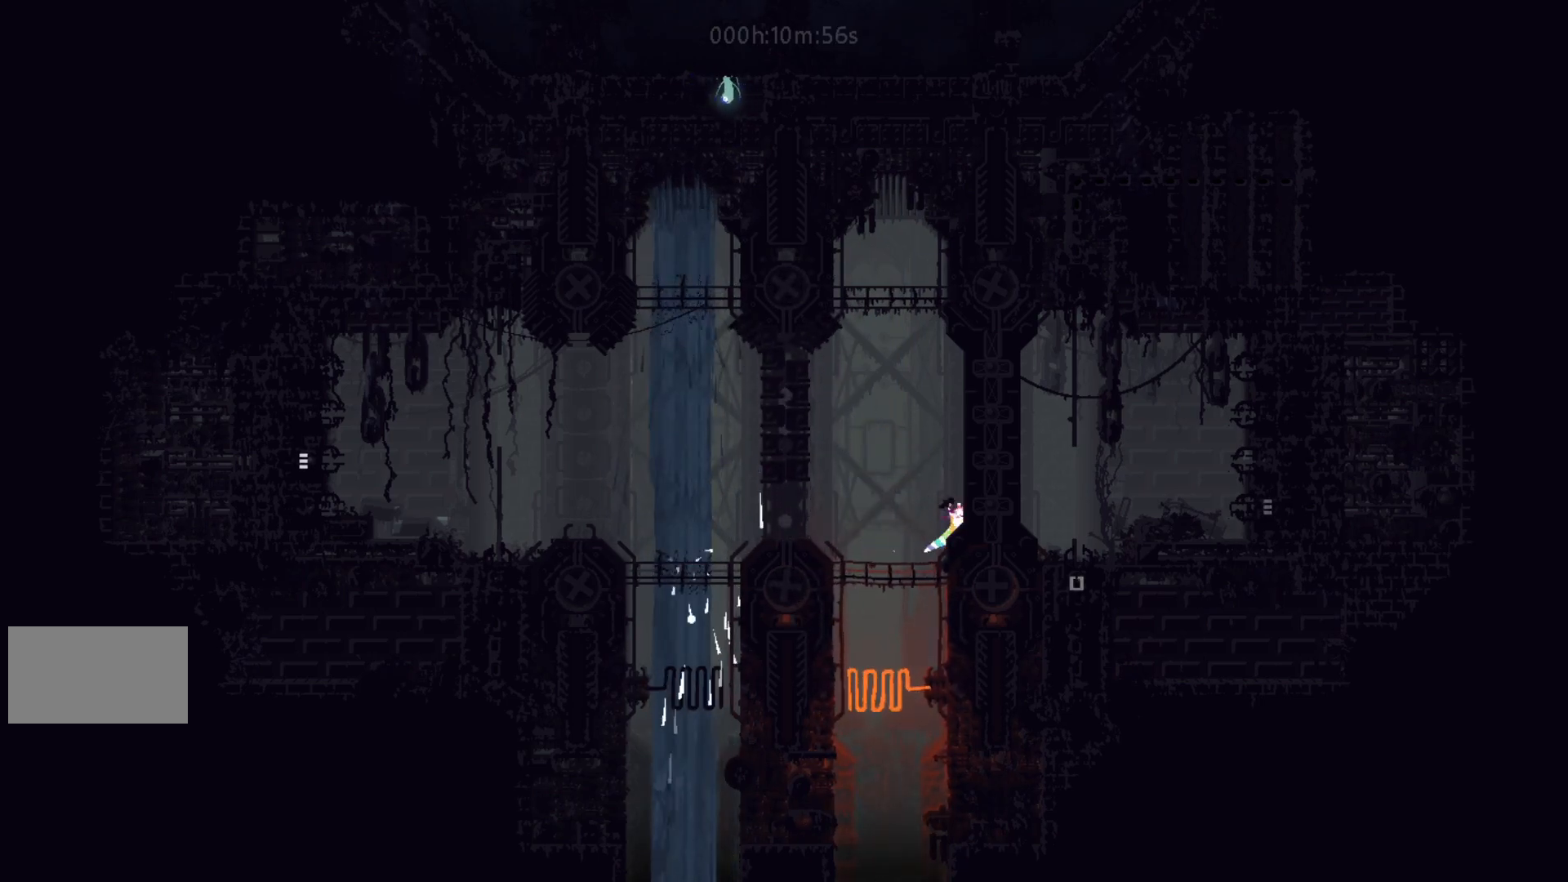
{"keys": [], "events": [[217, "j", "down"], [267, "up", "down"], [283, "right", "up"], [317, "j", "up"], [367, "up", "up"]]}
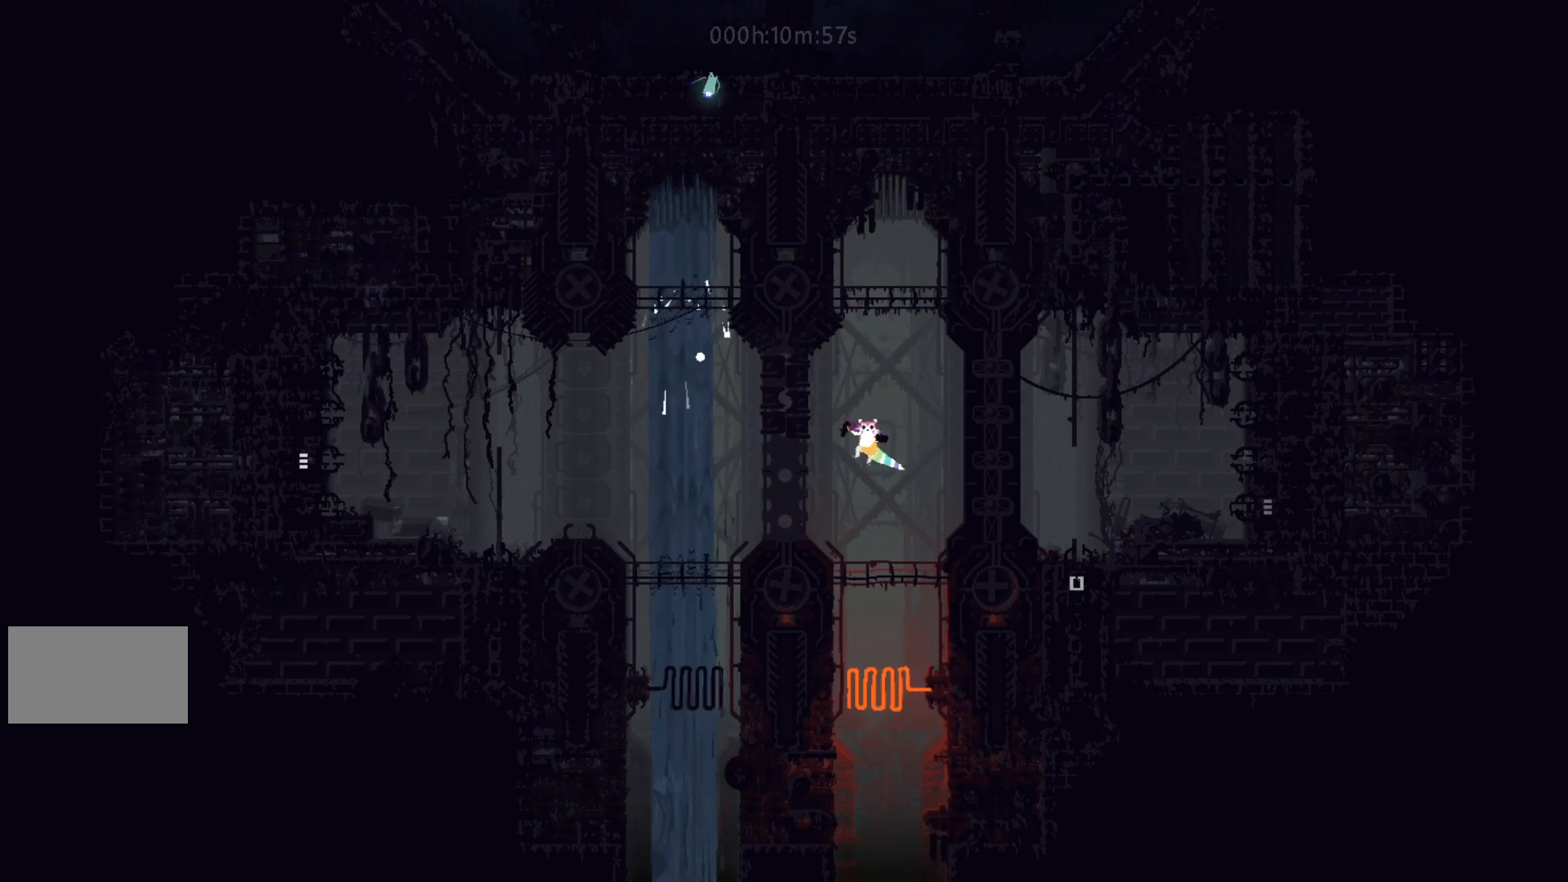
{"keys": ["right"], "events": [[233, "right", "down"], [250, "j", "down"], [400, "j", "up"]]}
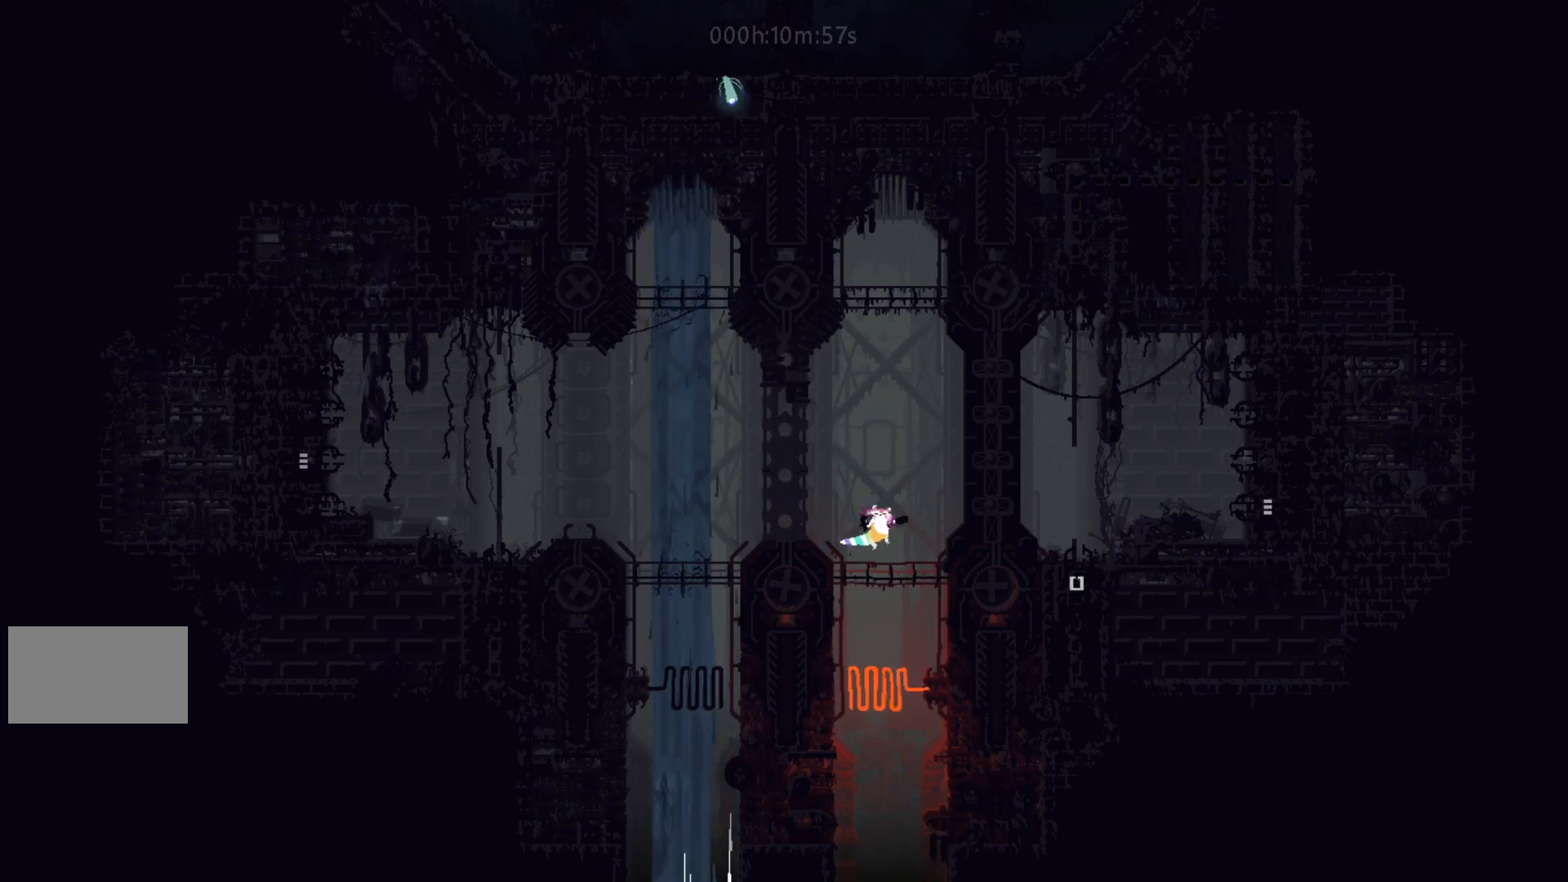
{"keys": [], "events": [[50, "right", "up"]]}
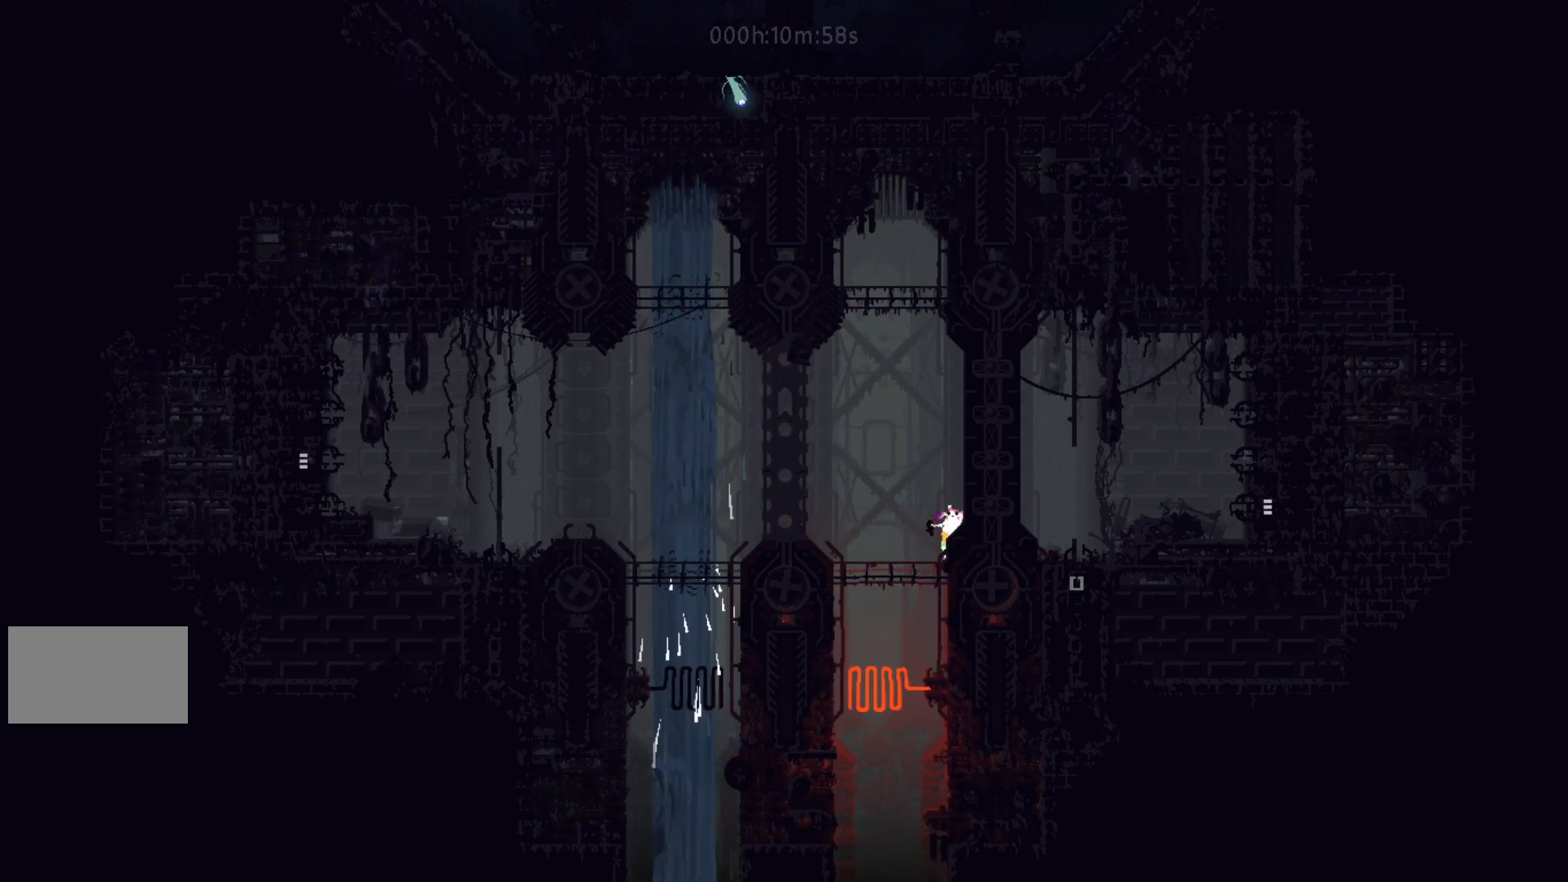
{"keys": ["right"], "events": [[433, "j", "down"], [450, "right", "down"], [500, "j", "up"]]}
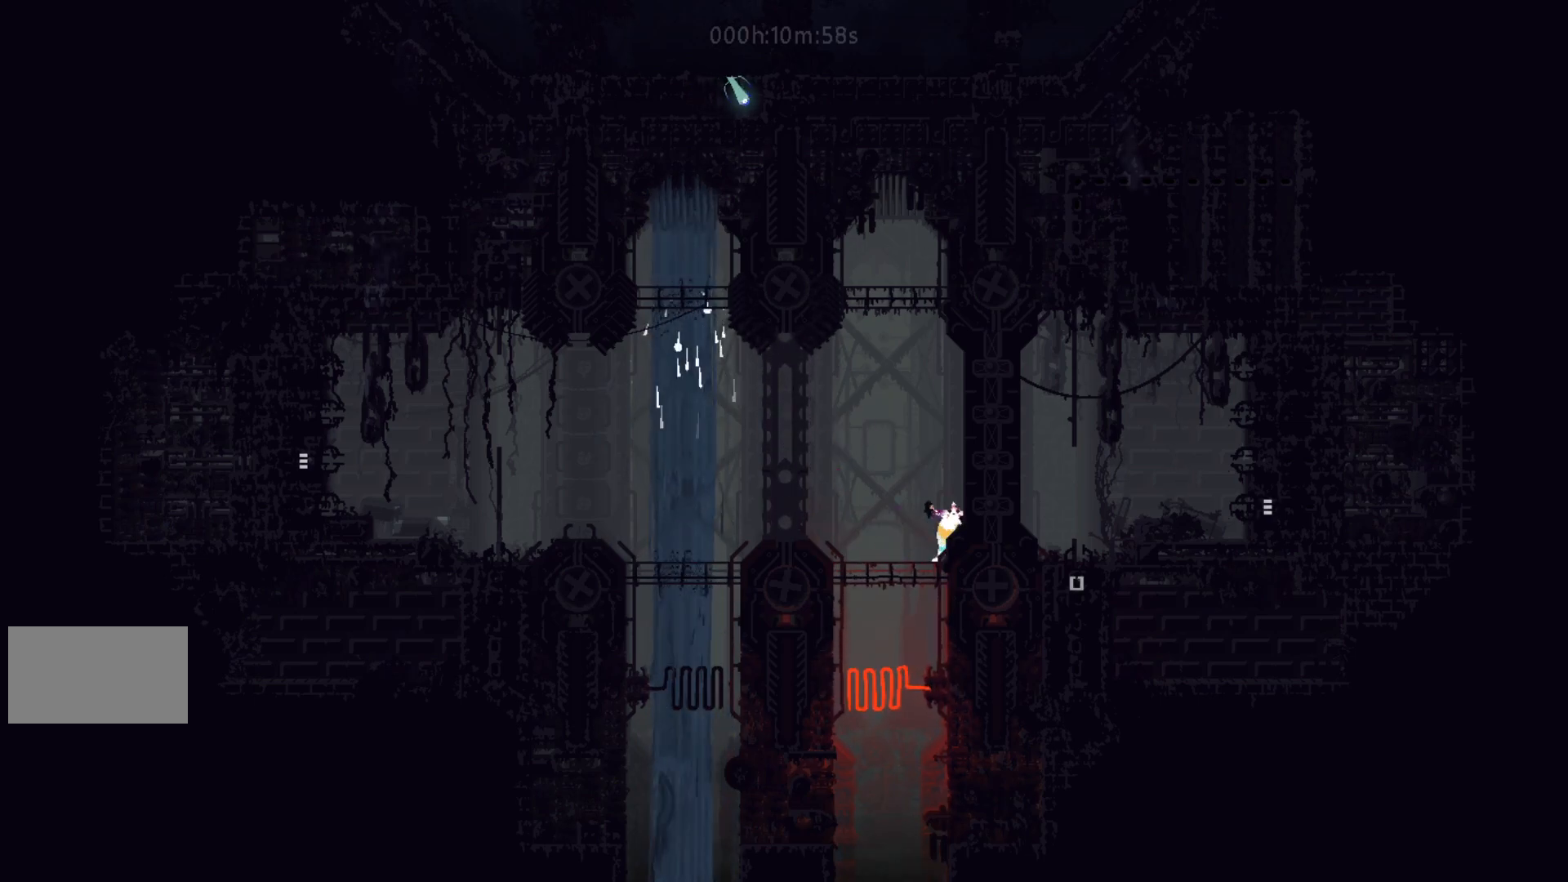
{"keys": [], "events": [[83, "right", "up"]]}